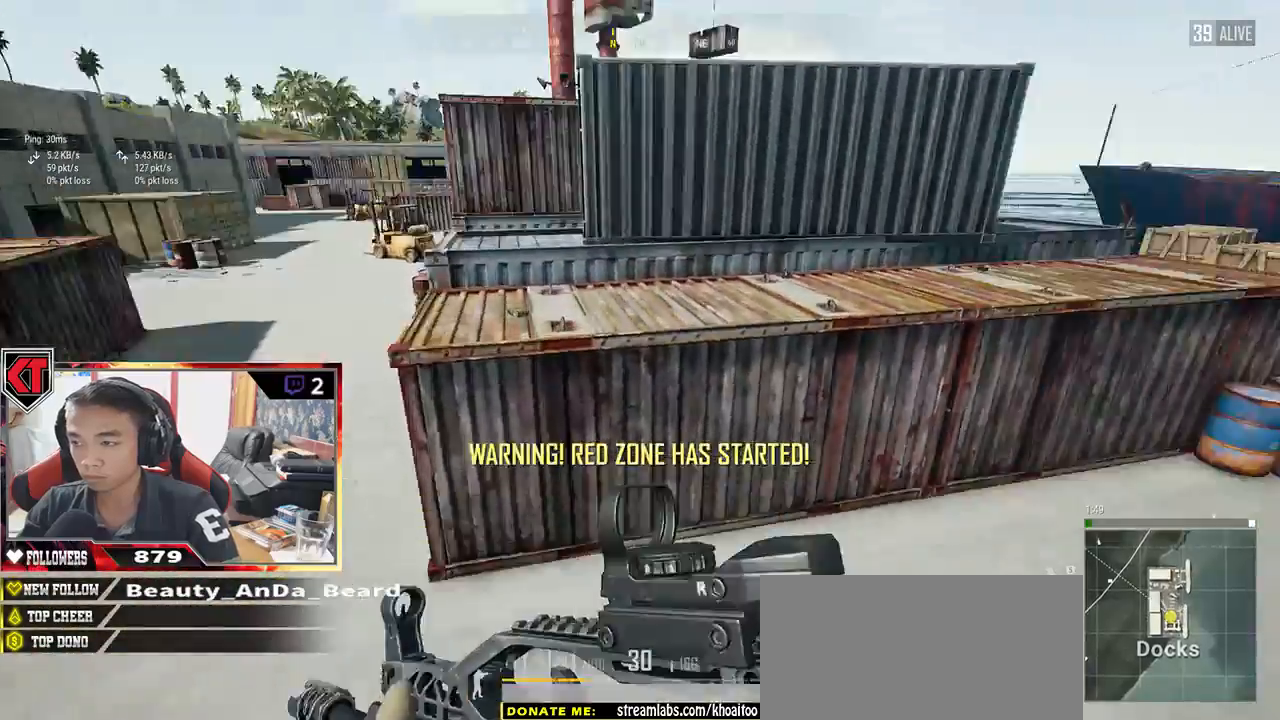
Gameplay with keyboard and mouse; each line is a JSON object with the keys and mouse buttons held at the frame after it. "events" lists presses ("down") and releases ("up") of "a", "c", "ctrl", "d", "e", "f", "q", "r", "s", "shift", "space", "tab", "v", "w", "x", "z", "mouse_left", "mouse_wheel" and "mouse_right" between this image and that frame as [ms after this image, input, new state], when the widget could be followed in between. "mouse_left", "mouse_wheel", "mouse_right" = the "left", "wheel", "right" buttons of the "mouse" list. No other keys are recorded. "wheel" means that the mouse wheel is clicked or scrolled. Mouse movement is not recorded.
{"keys": ["shift", "w"], "mouse": [], "events": [[100, "space", "up"]]}
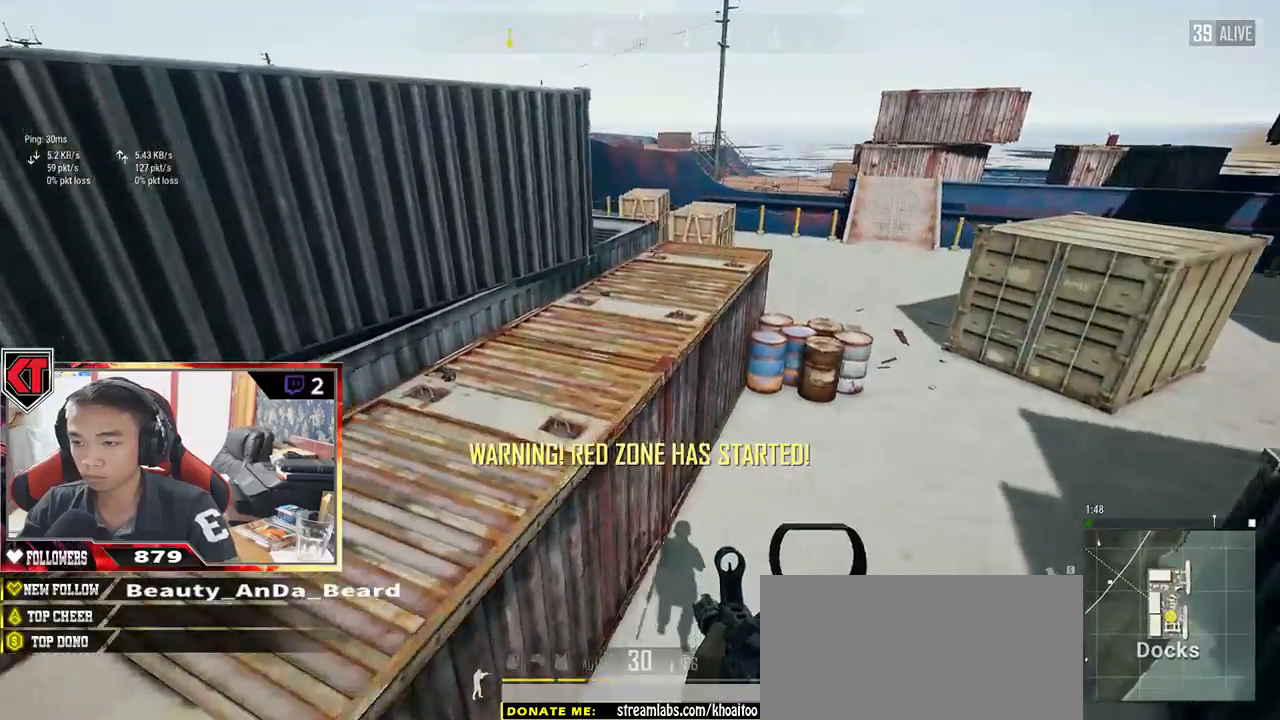
{"keys": ["w"], "mouse": [], "events": [[83, "shift", "up"]]}
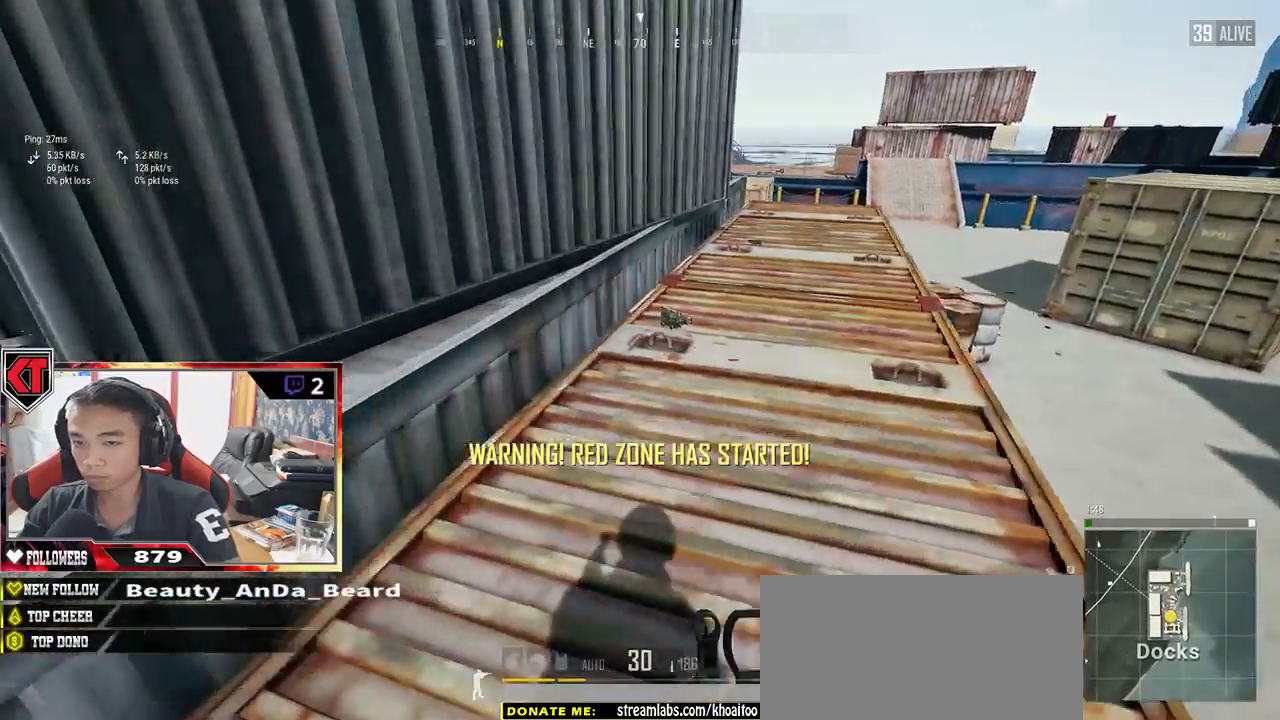
{"keys": ["d", "s"], "mouse": [], "events": [[167, "d", "down"], [167, "w", "up"], [317, "s", "down"]]}
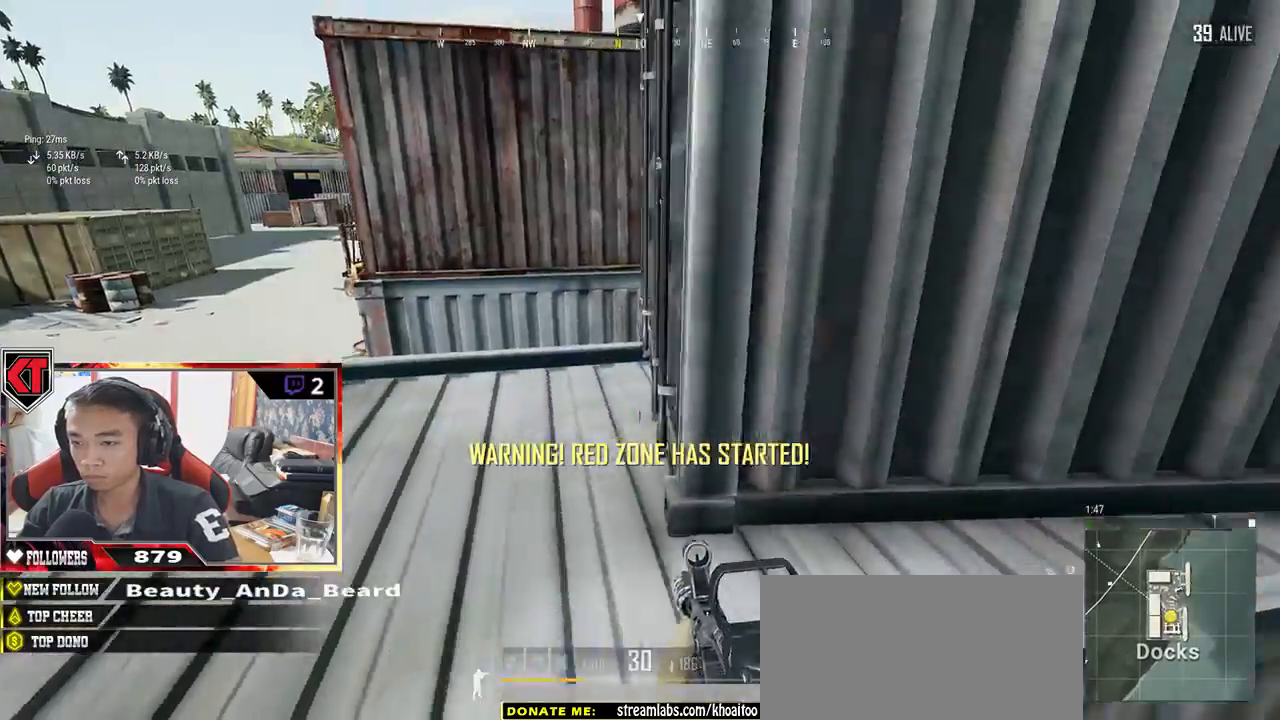
{"keys": ["shift", "w"], "mouse": [], "events": [[33, "s", "up"], [167, "w", "down"], [317, "d", "up"], [383, "shift", "down"]]}
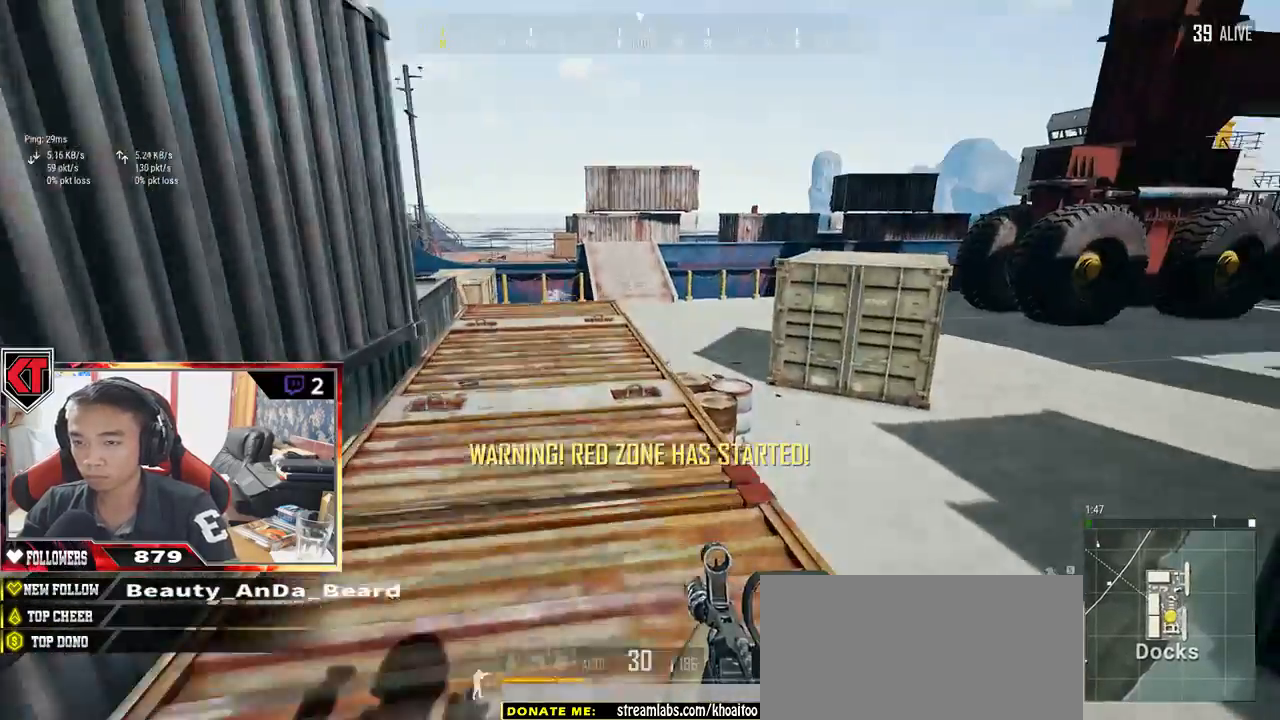
{"keys": ["shift", "w"], "mouse": [], "events": []}
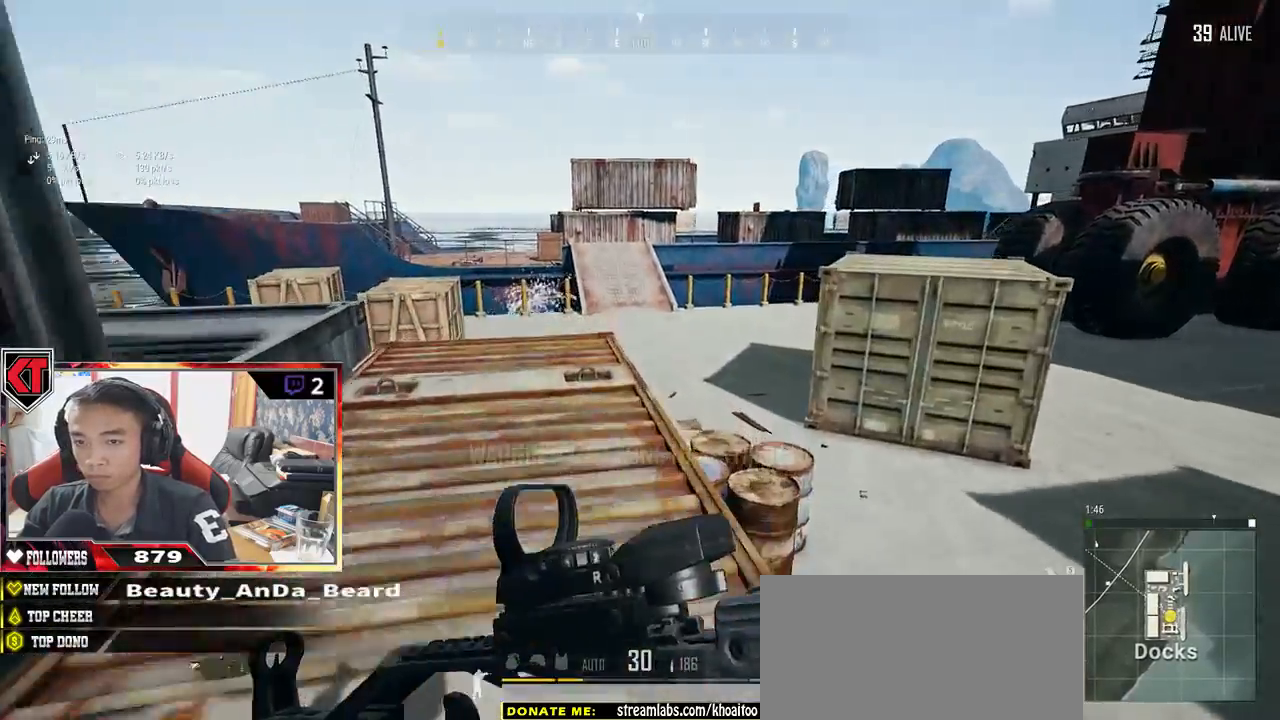
{"keys": ["d", "w"], "mouse": [], "events": [[283, "shift", "up"], [367, "d", "down"]]}
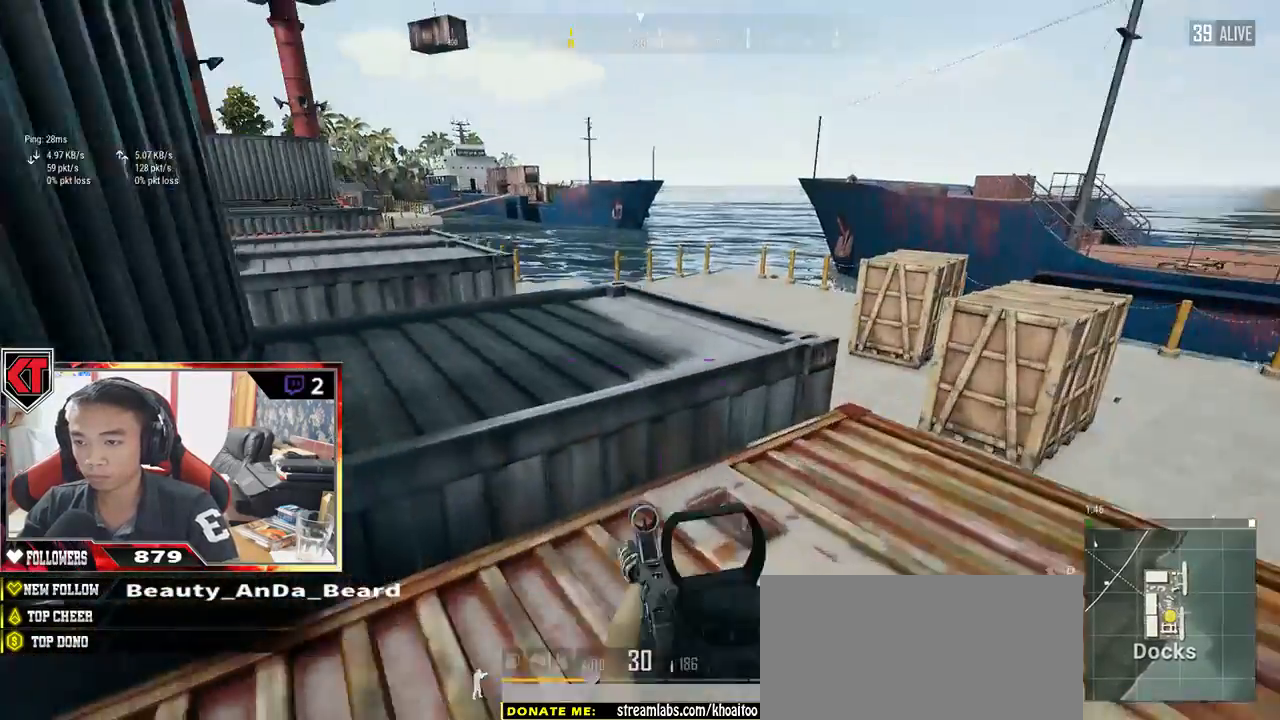
{"keys": ["a"], "mouse": [], "events": [[83, "d", "up"], [133, "a", "down"], [333, "space", "down"], [467, "w", "up"], [500, "space", "up"]]}
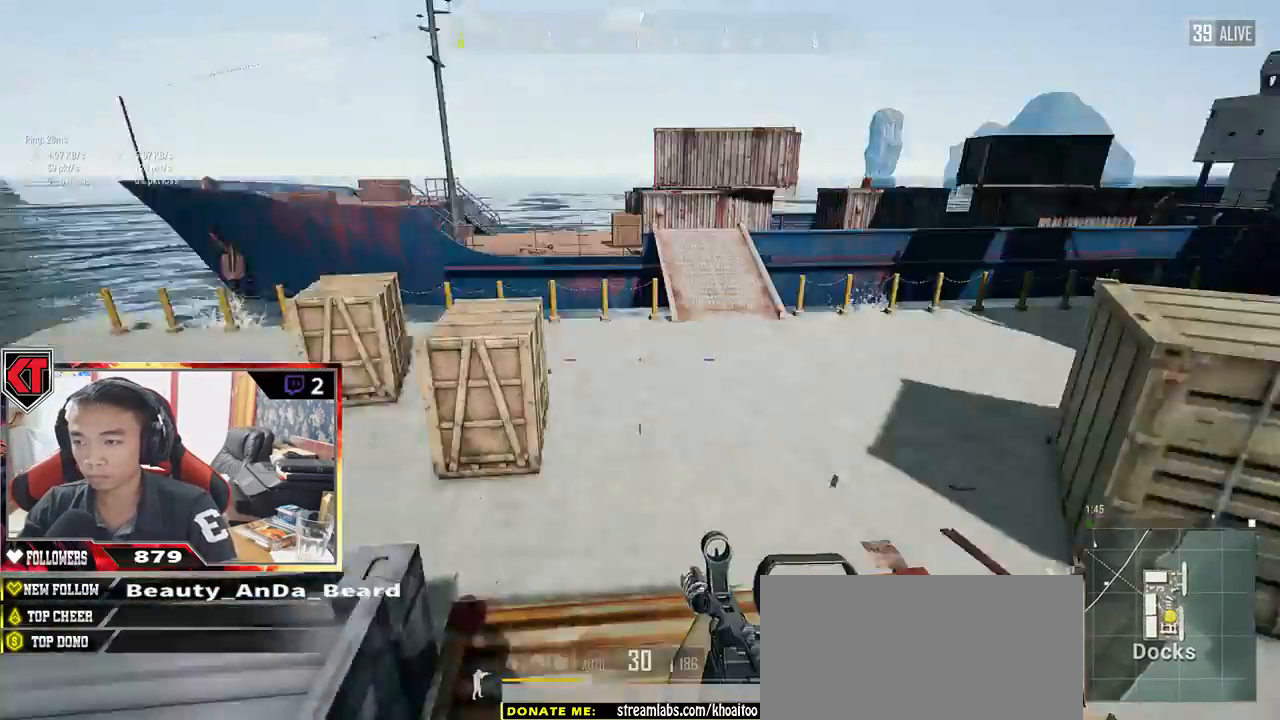
{"keys": ["d", "s"], "mouse": [], "events": [[167, "s", "down"], [217, "a", "up"], [333, "d", "down"]]}
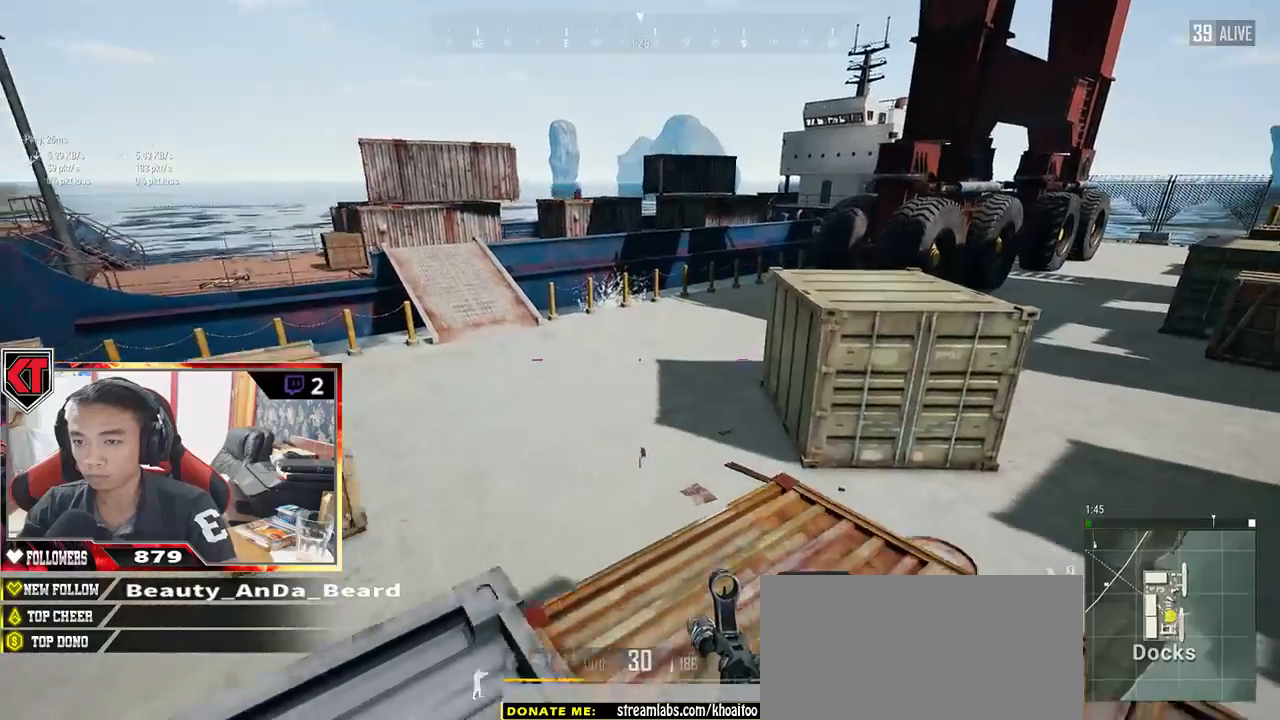
{"keys": ["w"], "mouse": [], "events": [[50, "s", "up"], [167, "w", "down"], [333, "d", "up"]]}
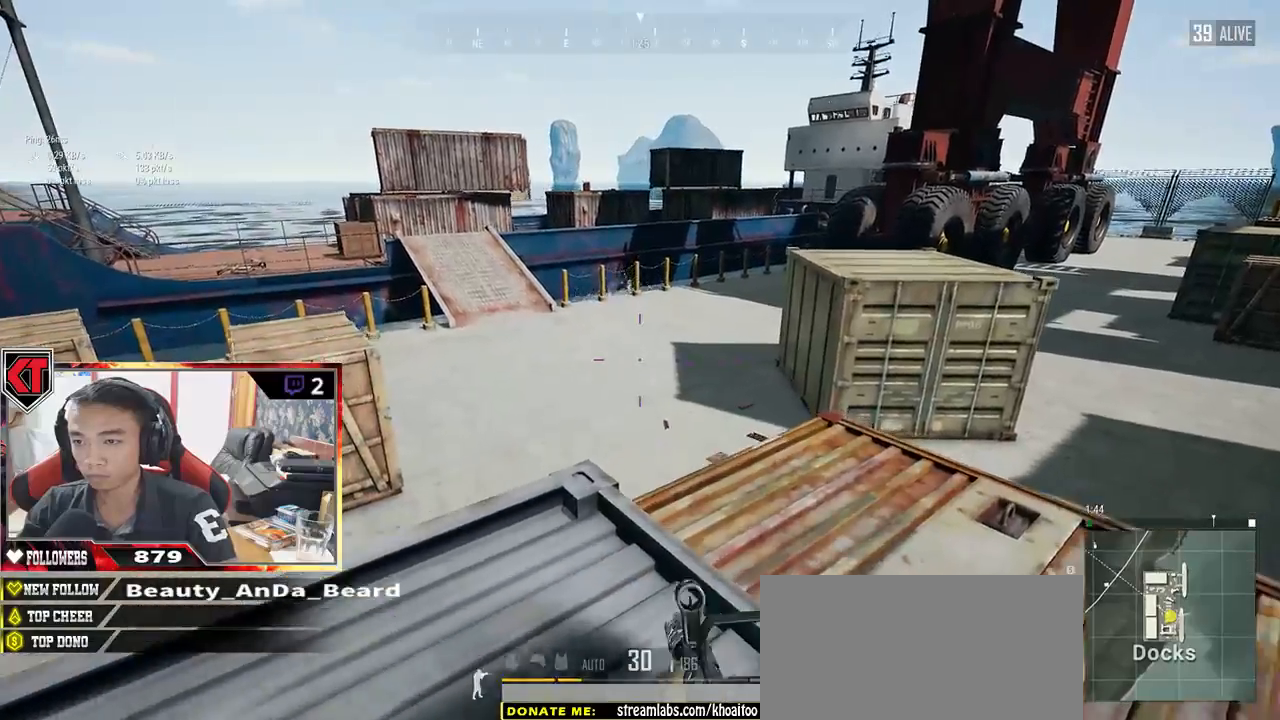
{"keys": ["d"], "mouse": [], "events": [[83, "d", "down"], [150, "w", "up"], [233, "w", "down"], [267, "d", "up"], [450, "d", "down"], [450, "w", "up"]]}
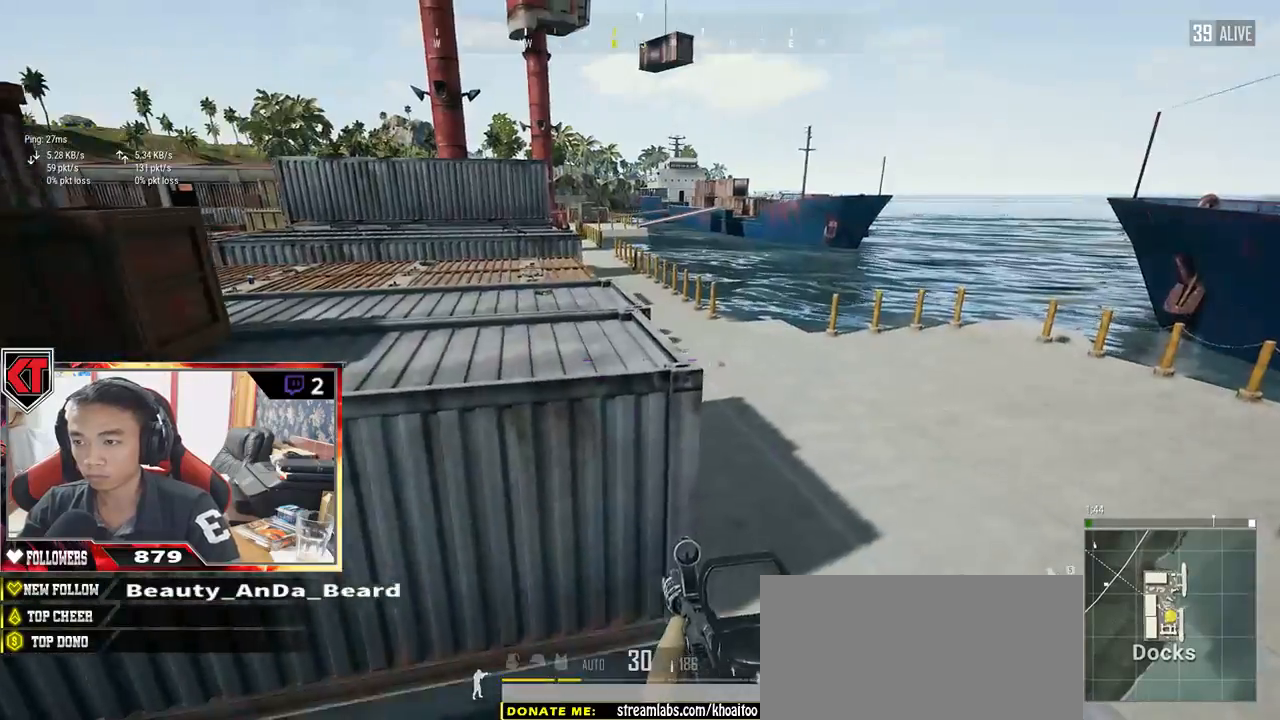
{"keys": ["a"], "mouse": [], "events": [[133, "s", "down"], [333, "a", "down"], [333, "d", "up"], [400, "s", "up"]]}
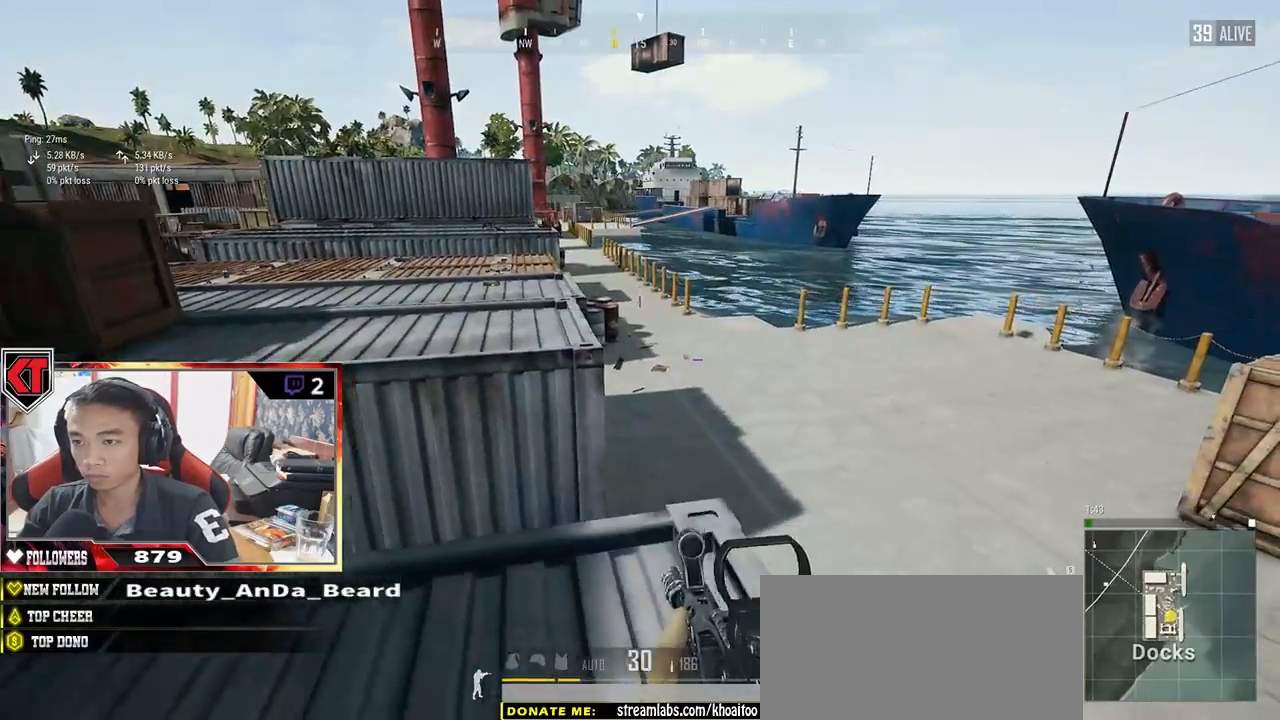
{"keys": ["w"], "mouse": [], "events": [[200, "w", "down"], [233, "a", "up"]]}
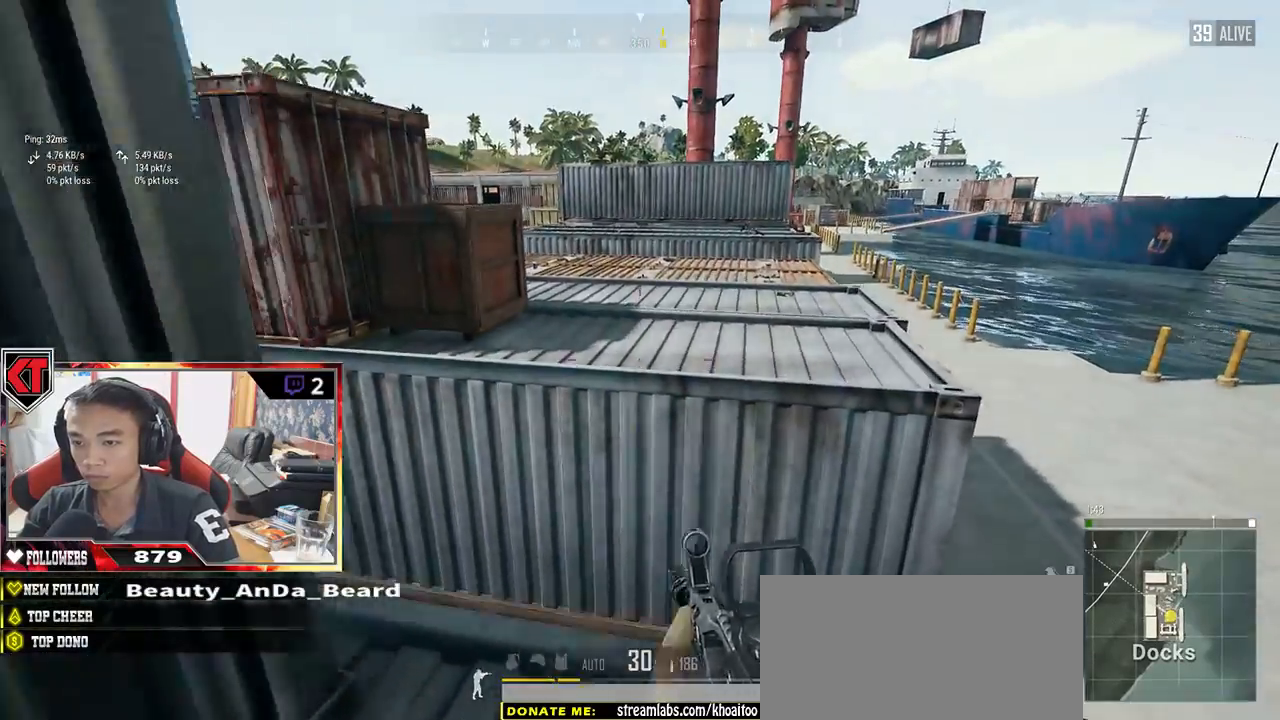
{"keys": ["w"], "mouse": [], "events": [[150, "shift", "down"], [200, "space", "down"], [383, "space", "up"], [417, "shift", "up"]]}
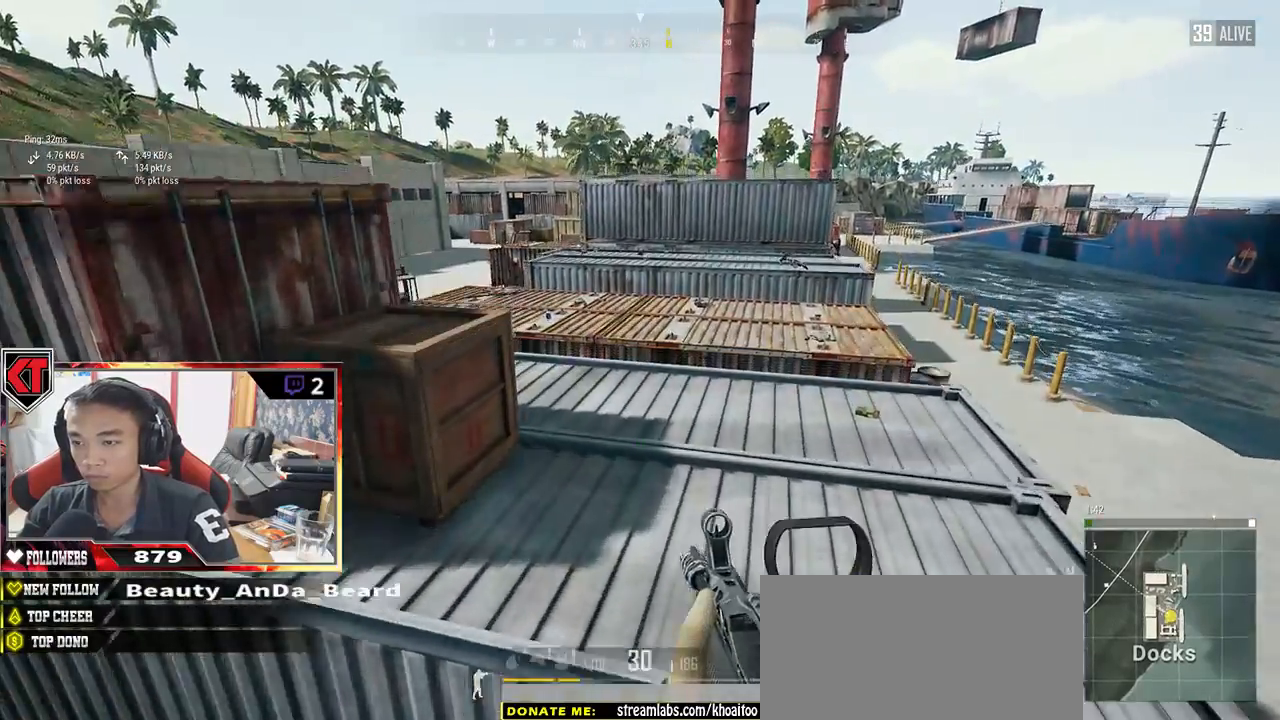
{"keys": ["d"], "mouse": [], "events": [[333, "d", "down"], [400, "w", "up"]]}
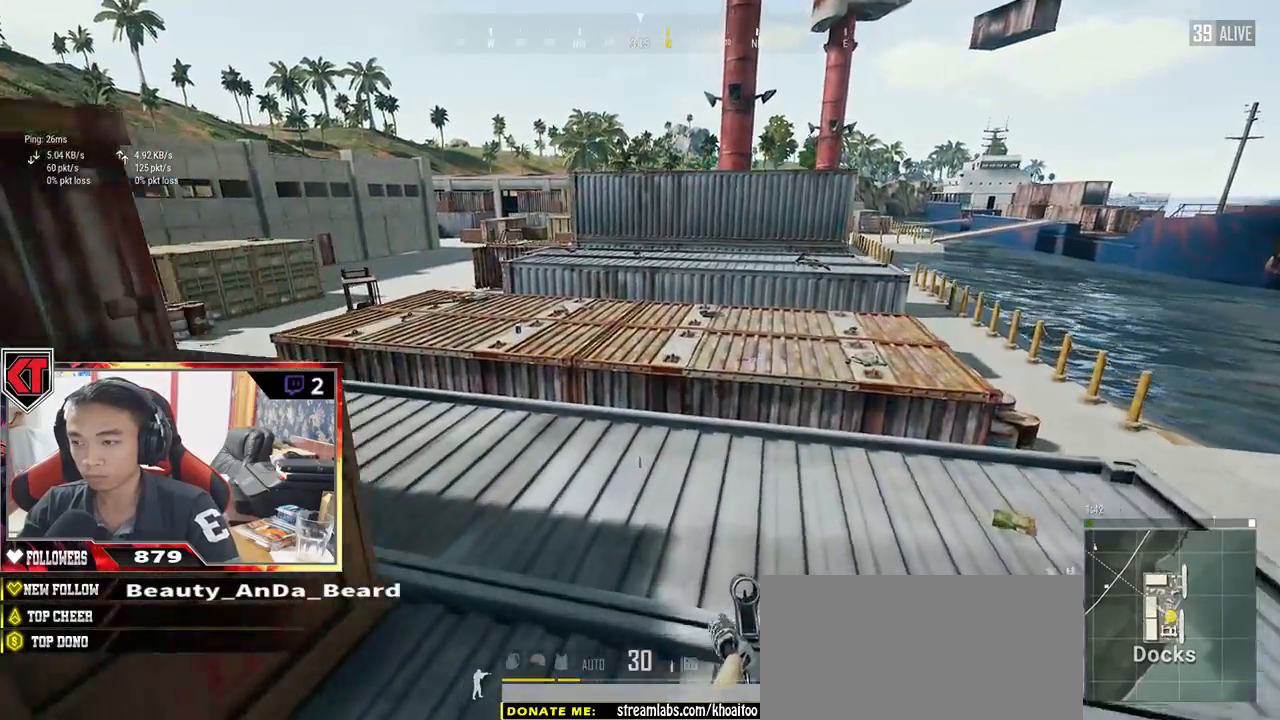
{"keys": ["a", "s"], "mouse": [], "events": [[117, "s", "down"], [250, "a", "down"], [300, "d", "up"]]}
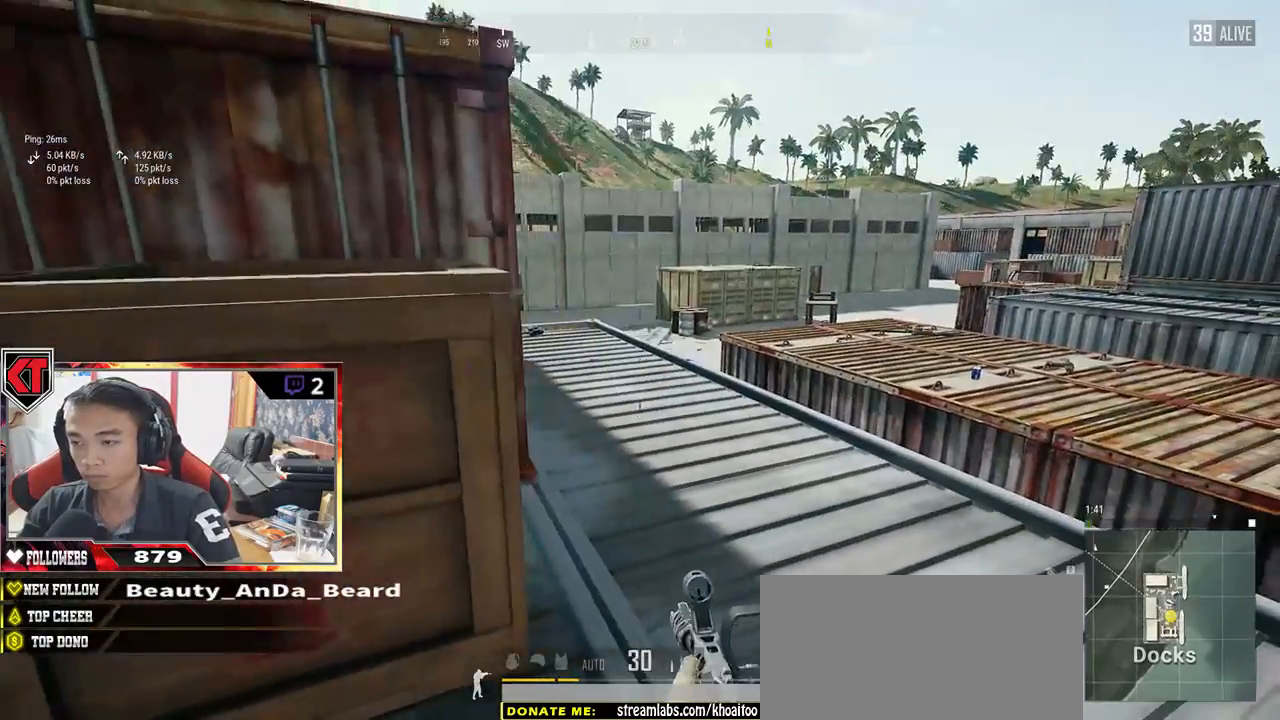
{"keys": ["d", "w"], "mouse": [], "events": [[233, "d", "down"], [283, "s", "up"], [300, "a", "up"], [467, "w", "down"]]}
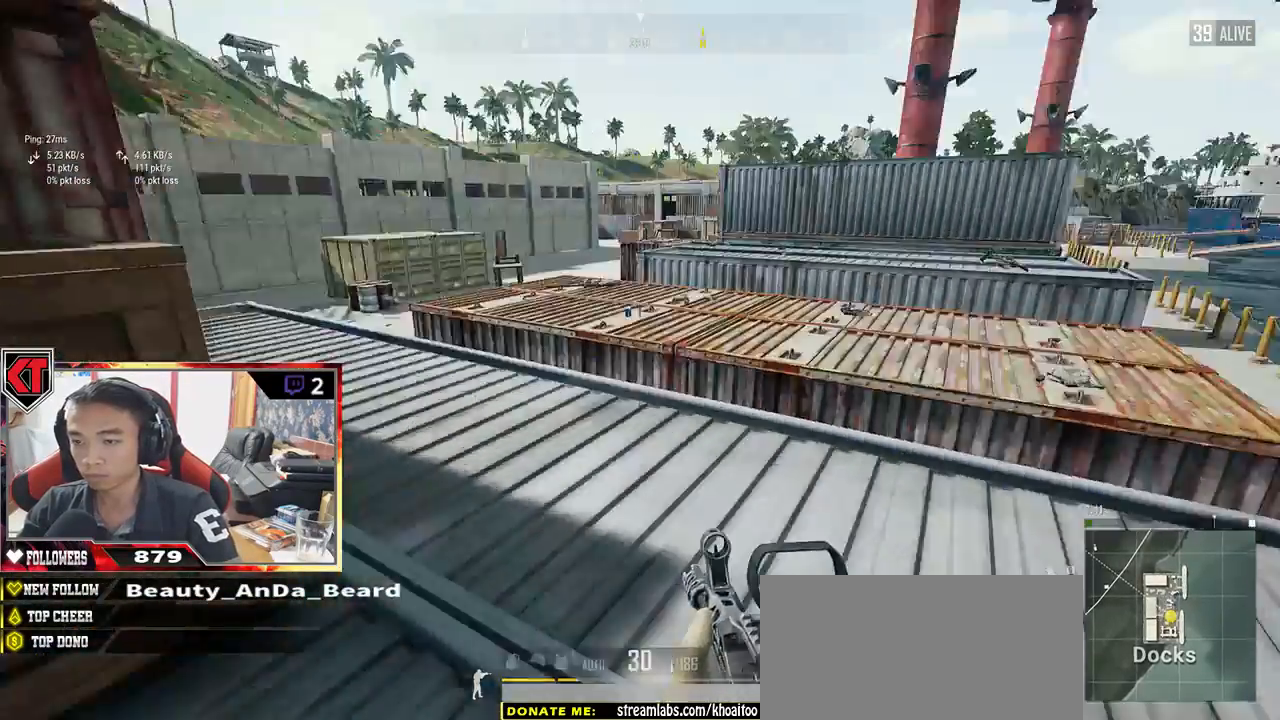
{"keys": ["d"], "mouse": [], "events": [[100, "w", "up"], [233, "w", "down"], [450, "w", "up"]]}
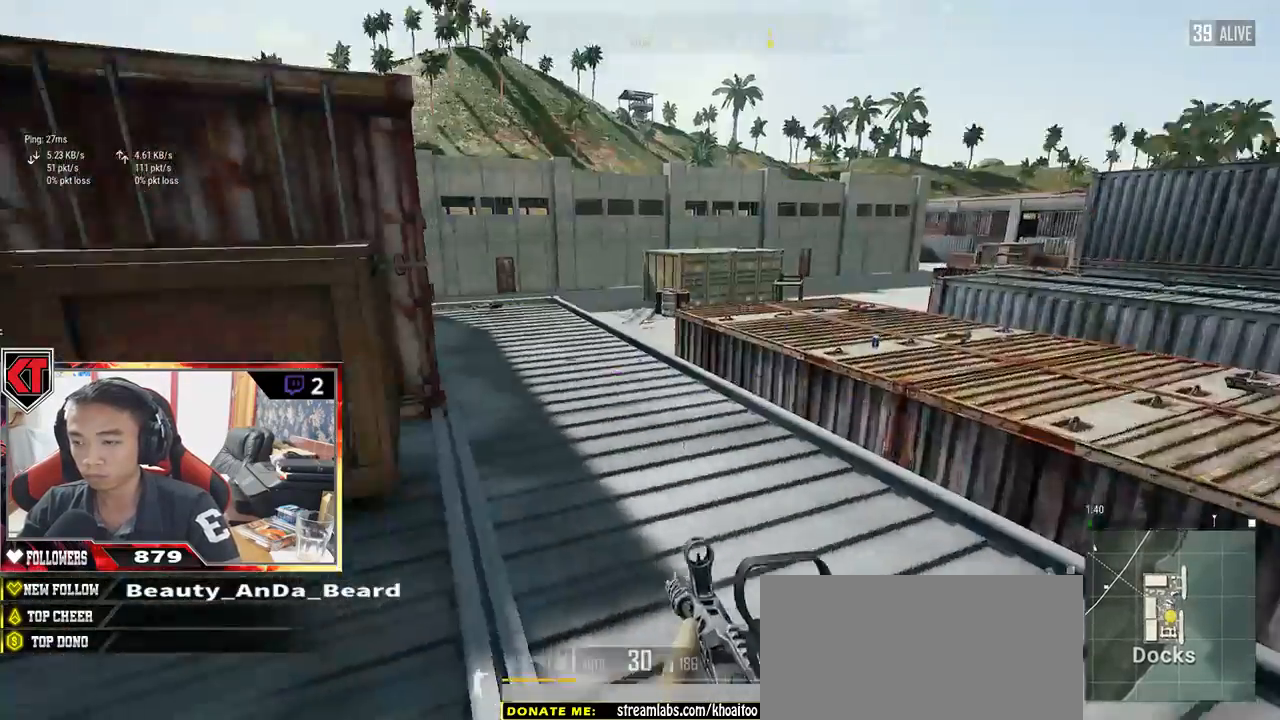
{"keys": ["a"], "mouse": [], "events": [[150, "s", "down"], [233, "a", "down"], [267, "d", "up"], [367, "s", "up"]]}
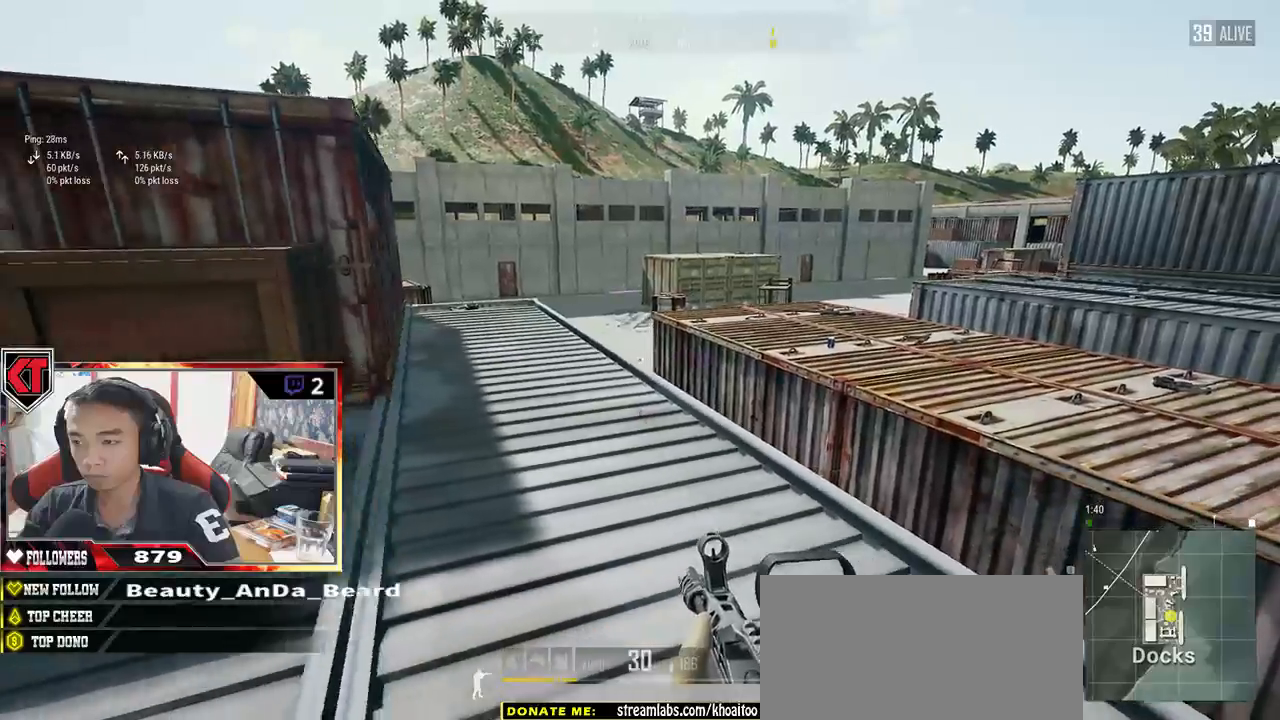
{"keys": ["shift", "w"], "mouse": [], "events": [[100, "w", "down"], [150, "a", "up"], [333, "shift", "down"]]}
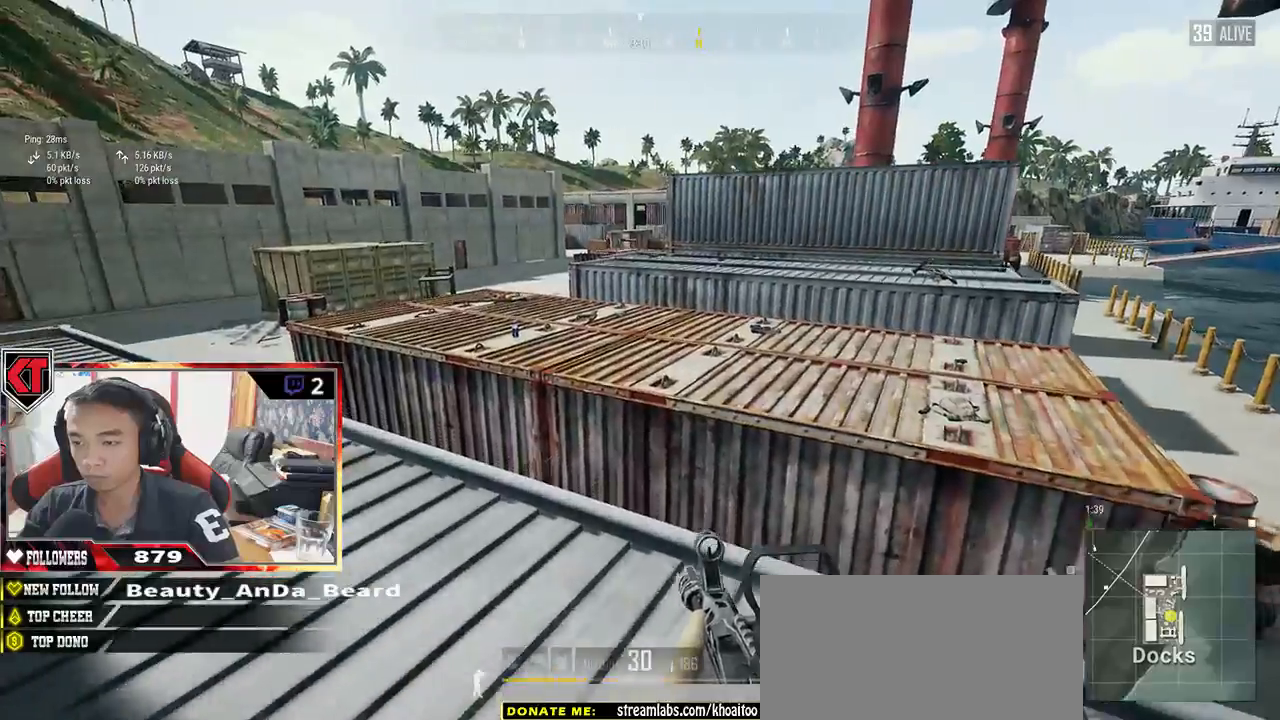
{"keys": ["shift", "w"], "mouse": [], "events": [[333, "space", "down"], [483, "space", "up"]]}
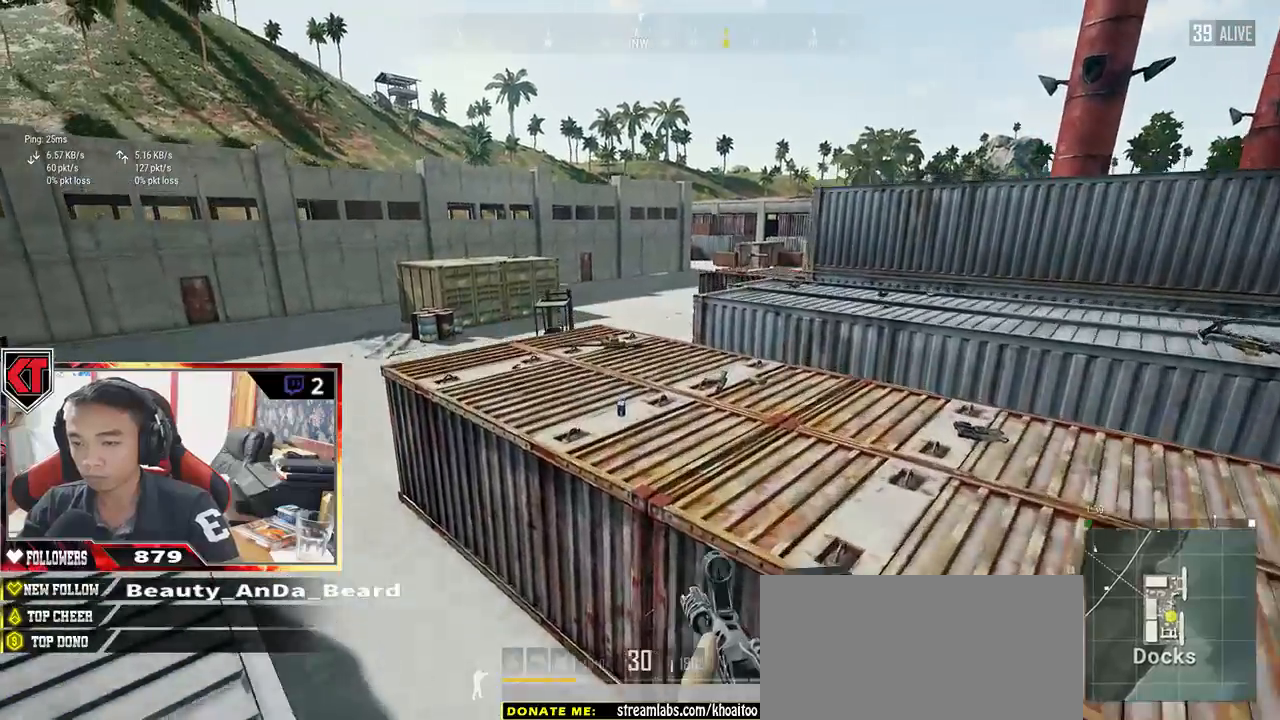
{"keys": ["shift", "w"], "mouse": [], "events": []}
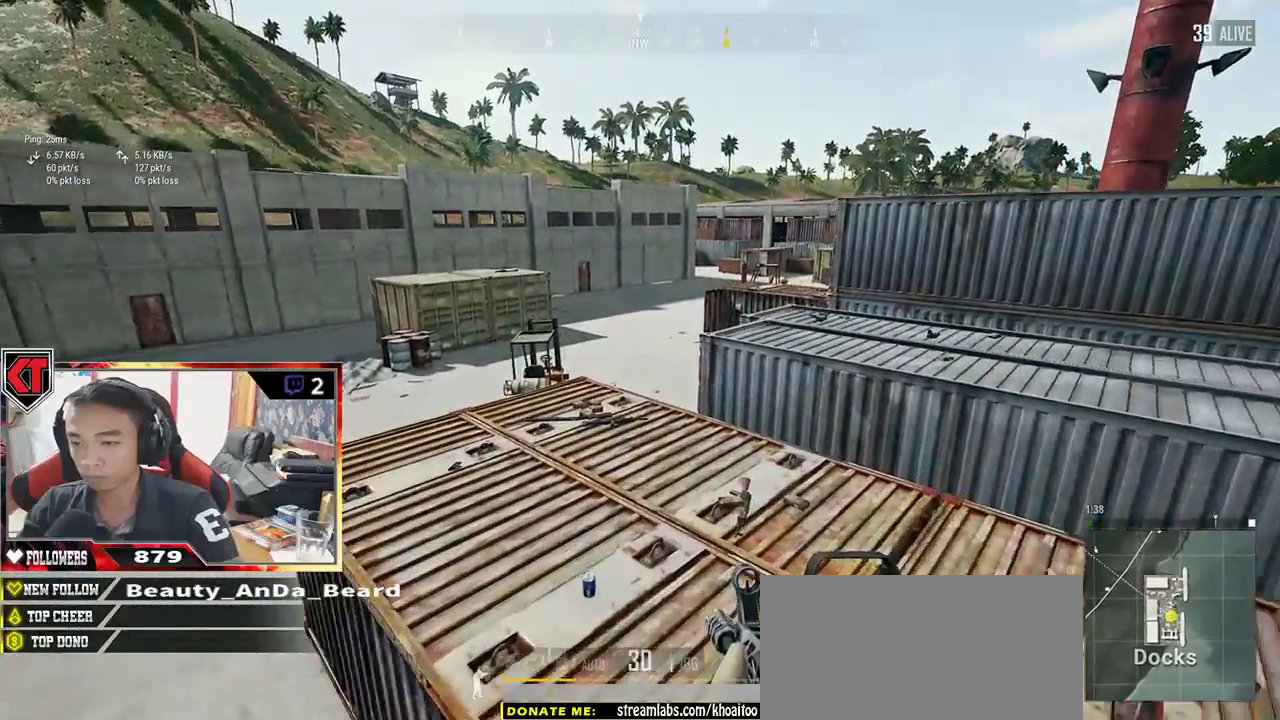
{"keys": ["w"], "mouse": [], "events": [[100, "shift", "up"], [317, "tab", "down"], [417, "tab", "up"]]}
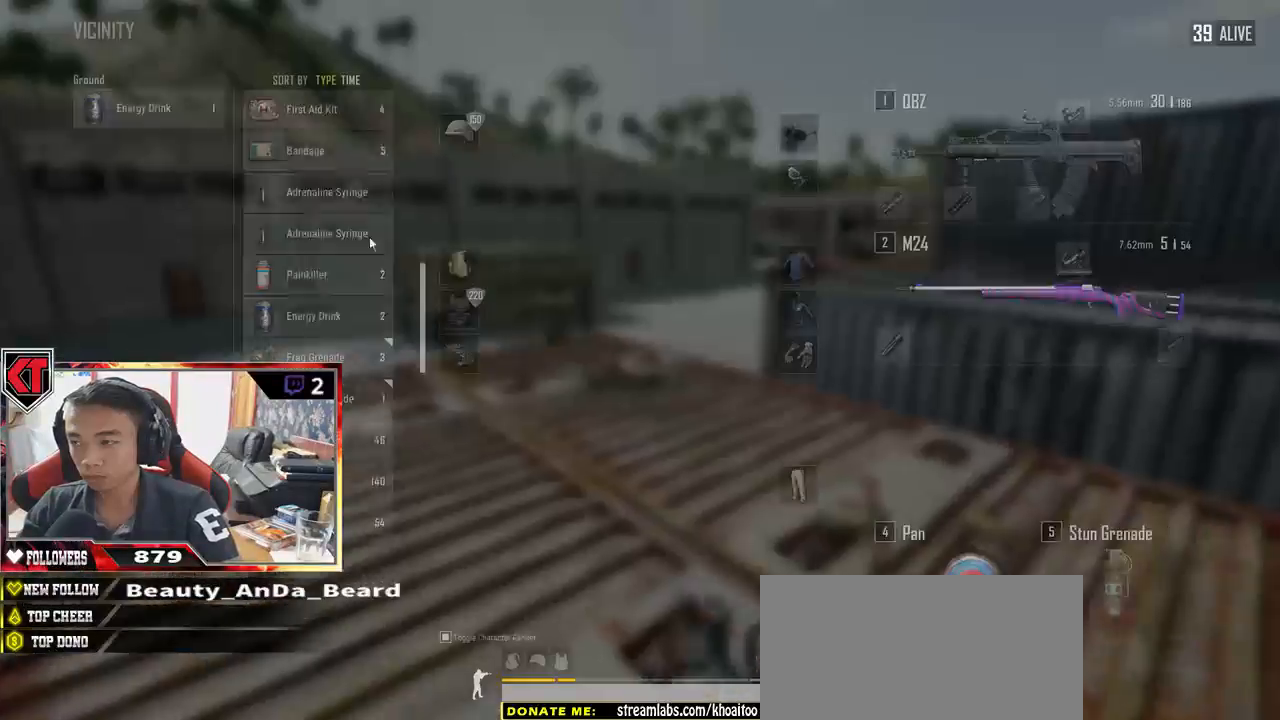
{"keys": ["s", "tab"], "mouse": [], "events": [[117, "a", "down"], [183, "w", "up"], [283, "mouse_left", "down"], [350, "a", "up"], [350, "s", "down"], [383, "mouse_left", "up"], [450, "tab", "down"]]}
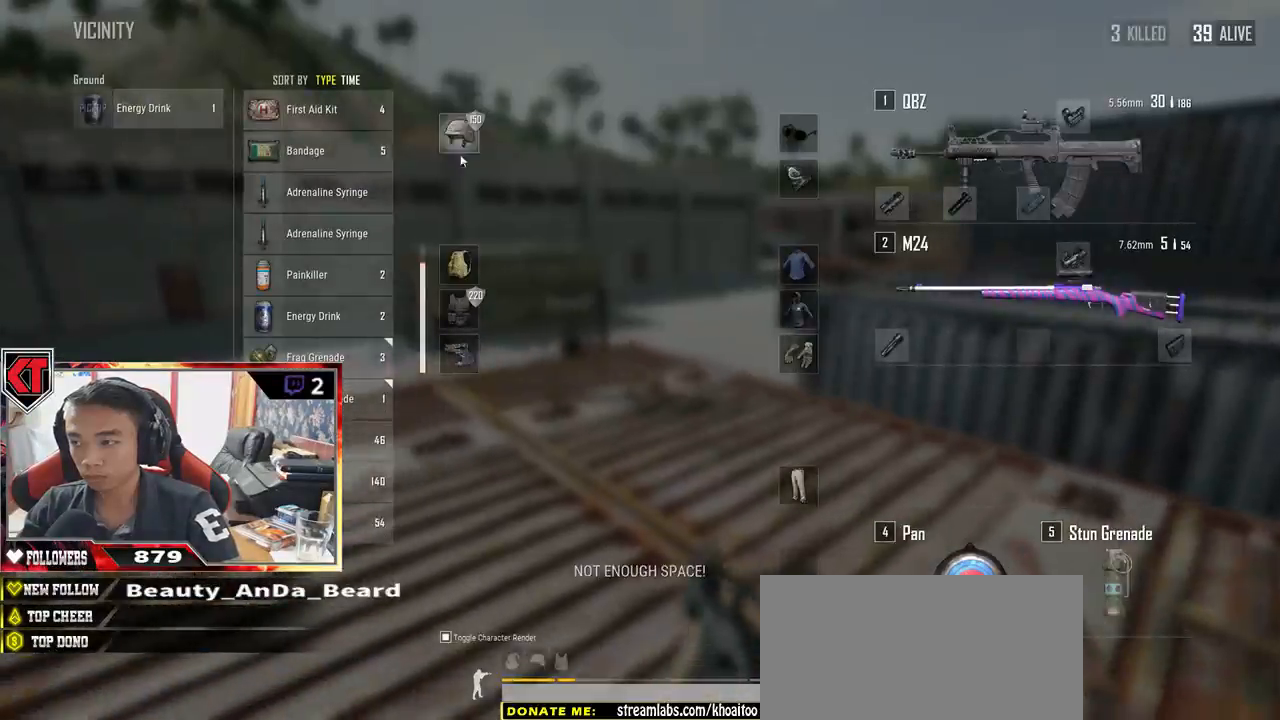
{"keys": ["d", "w"], "mouse": [], "events": [[67, "d", "down"], [67, "tab", "up"], [133, "s", "up"], [217, "w", "down"]]}
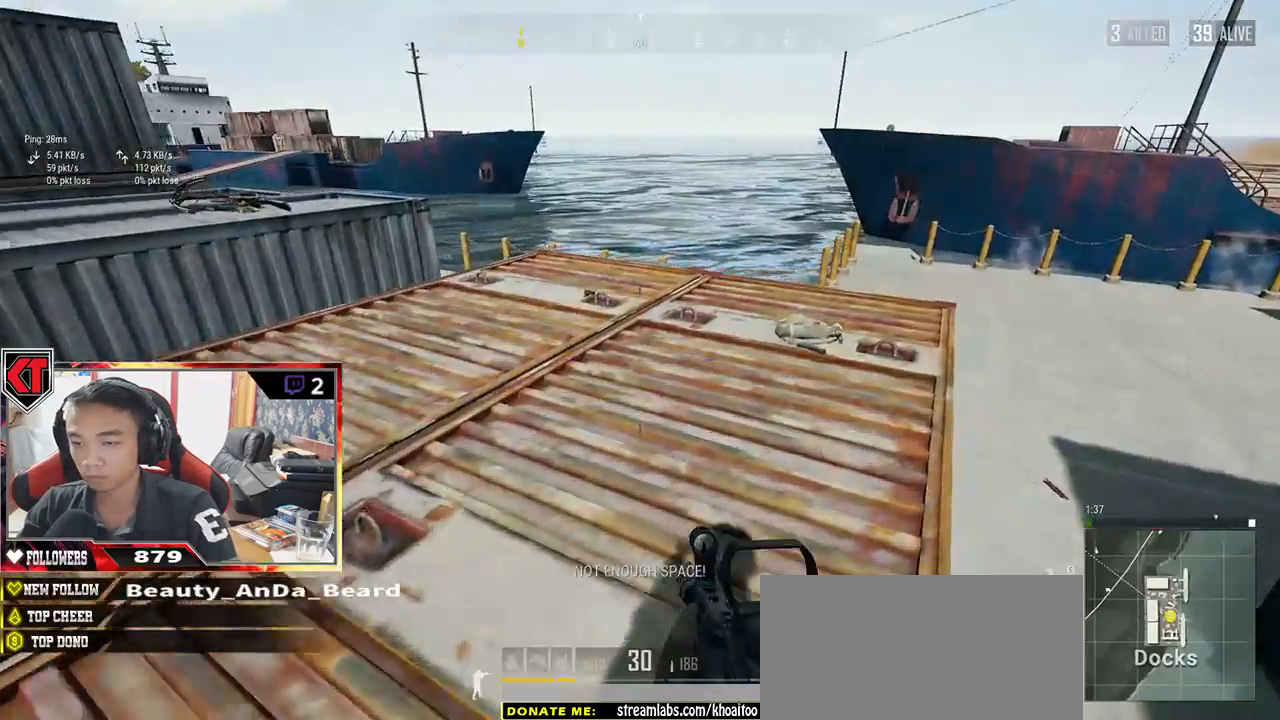
{"keys": ["d", "w"], "mouse": [], "events": [[17, "d", "up"], [417, "d", "down"]]}
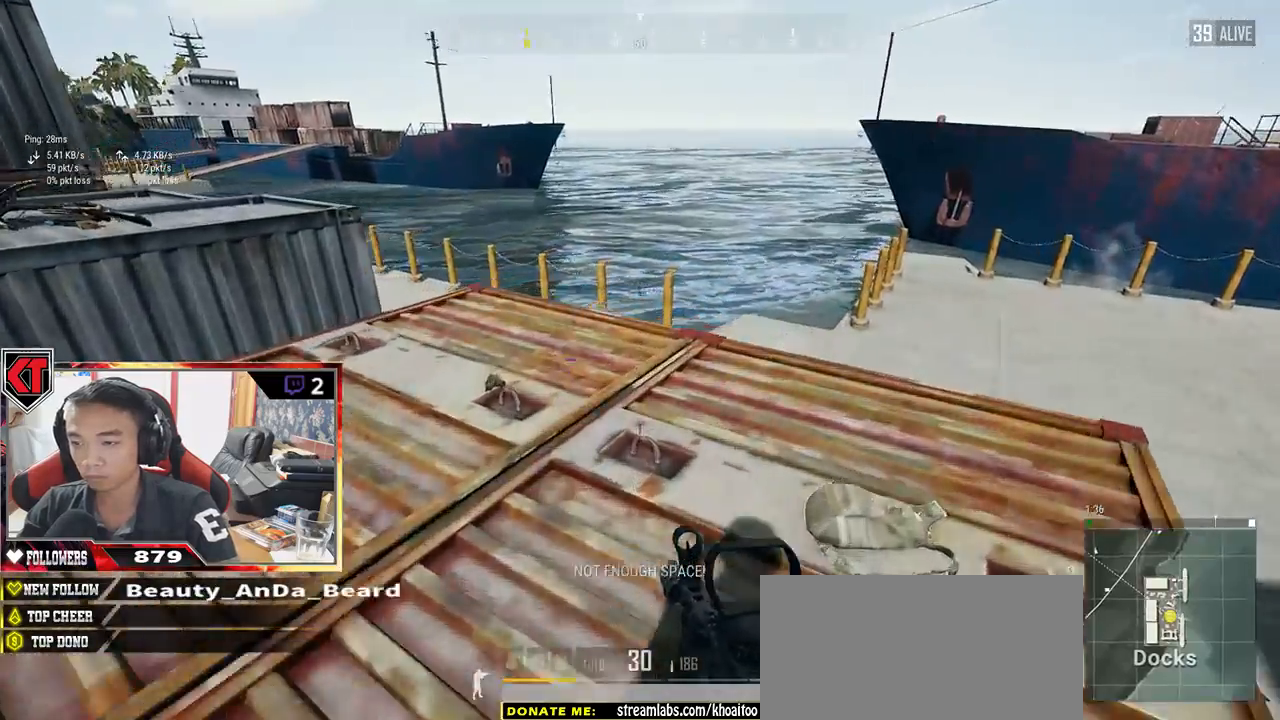
{"keys": ["w"], "mouse": [], "events": [[50, "tab", "down"], [117, "d", "up"], [150, "tab", "up"], [383, "tab", "down"], [483, "tab", "up"]]}
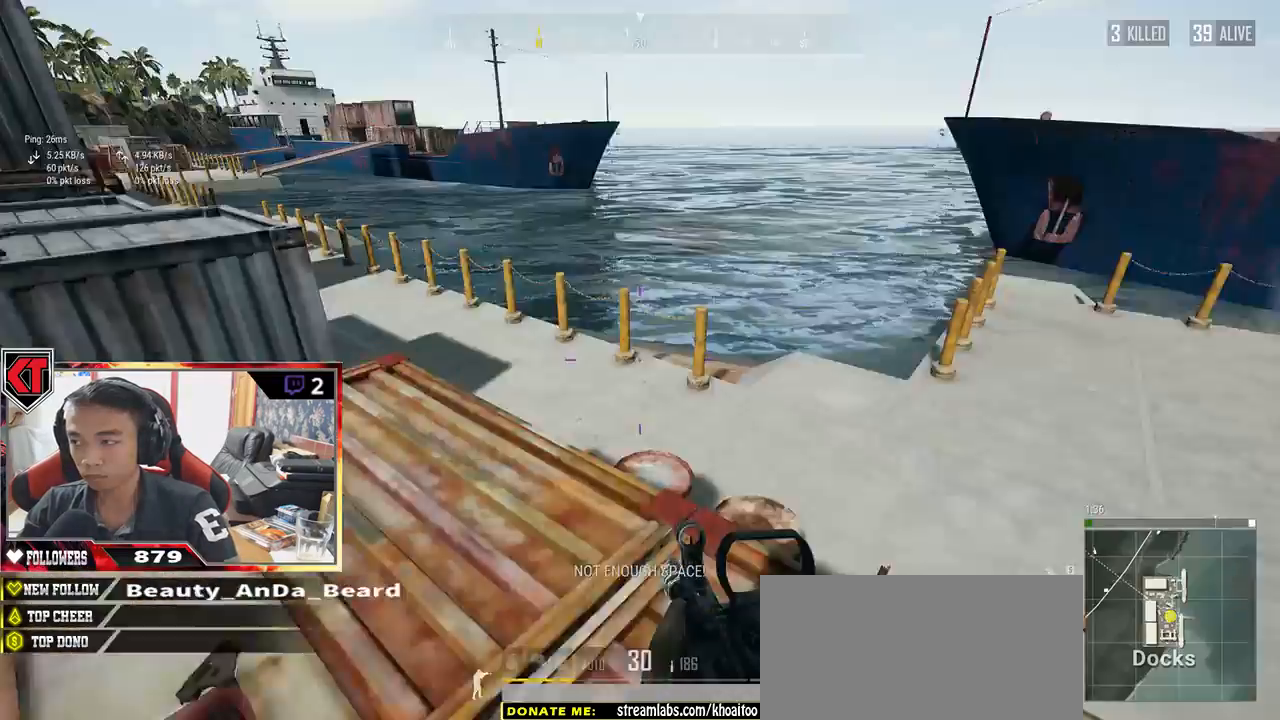
{"keys": ["tab", "w"], "mouse": [], "events": [[133, "a", "down"], [133, "w", "up"], [317, "w", "down"], [350, "a", "up"], [467, "tab", "down"]]}
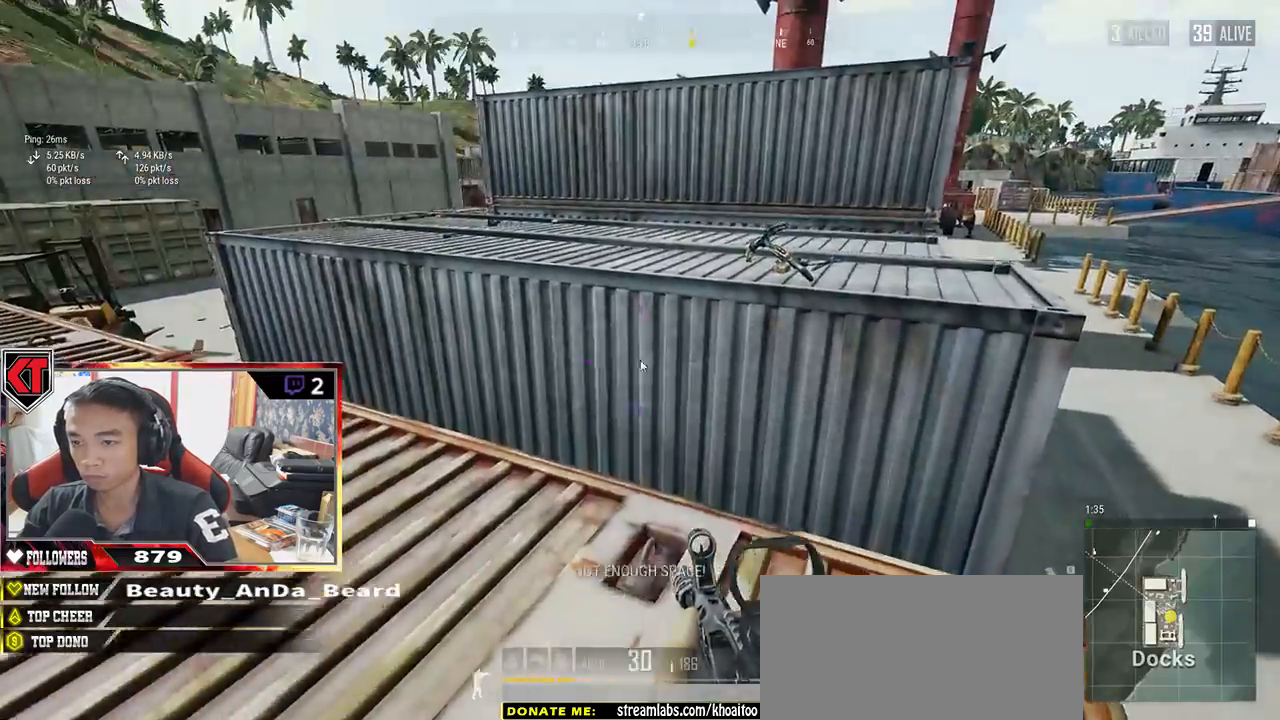
{"keys": ["a", "w"], "mouse": [], "events": [[67, "tab", "up"], [133, "tab", "down"], [217, "tab", "up"], [400, "a", "down"]]}
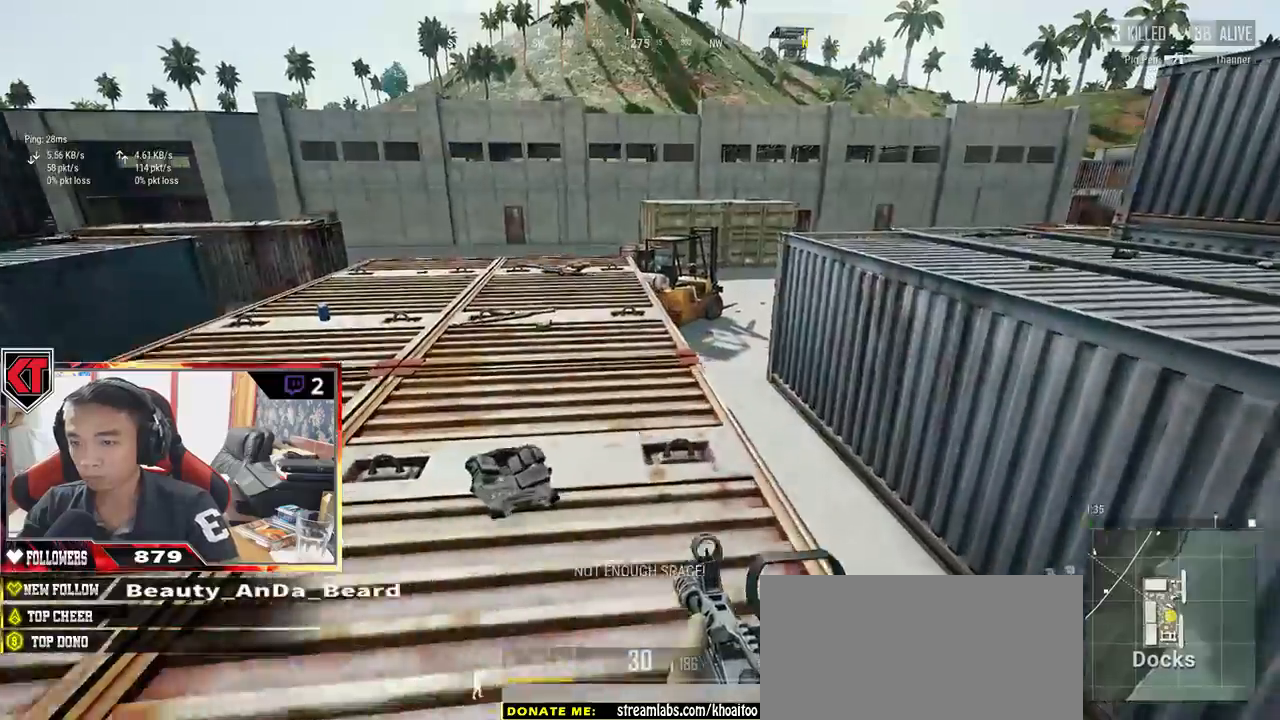
{"keys": ["a", "w"], "mouse": [], "events": []}
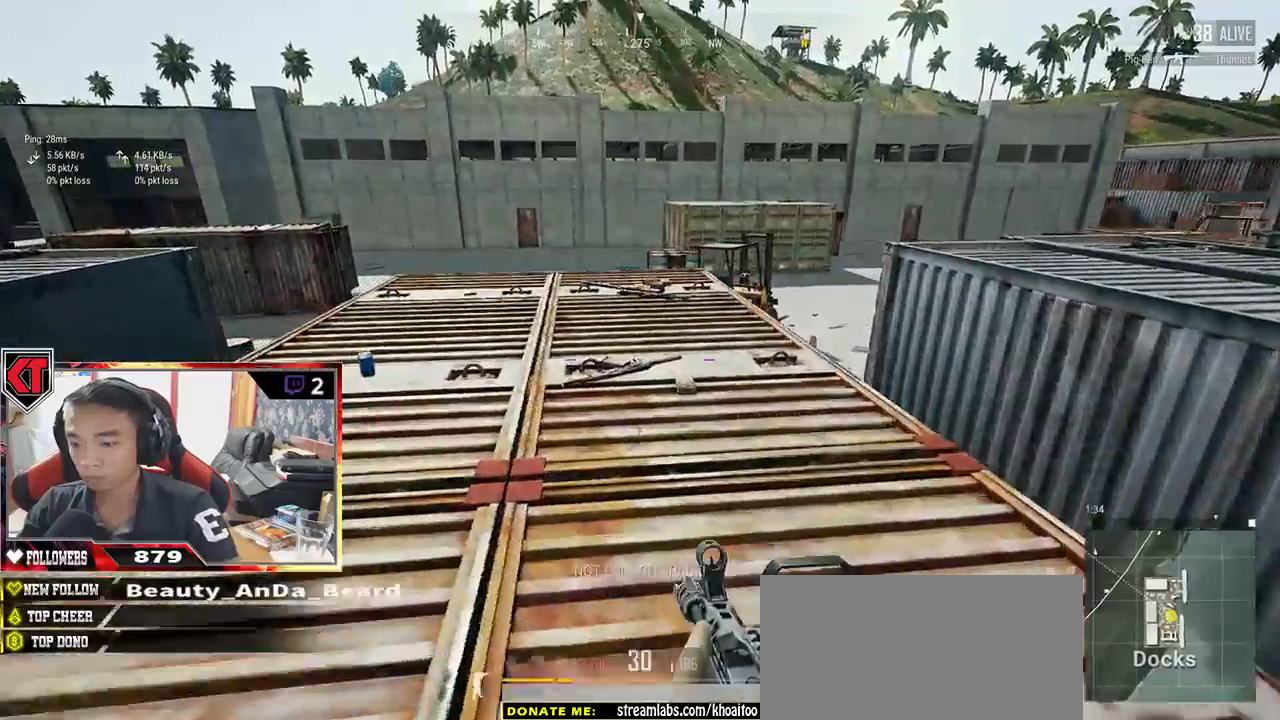
{"keys": ["a", "w"], "mouse": [], "events": []}